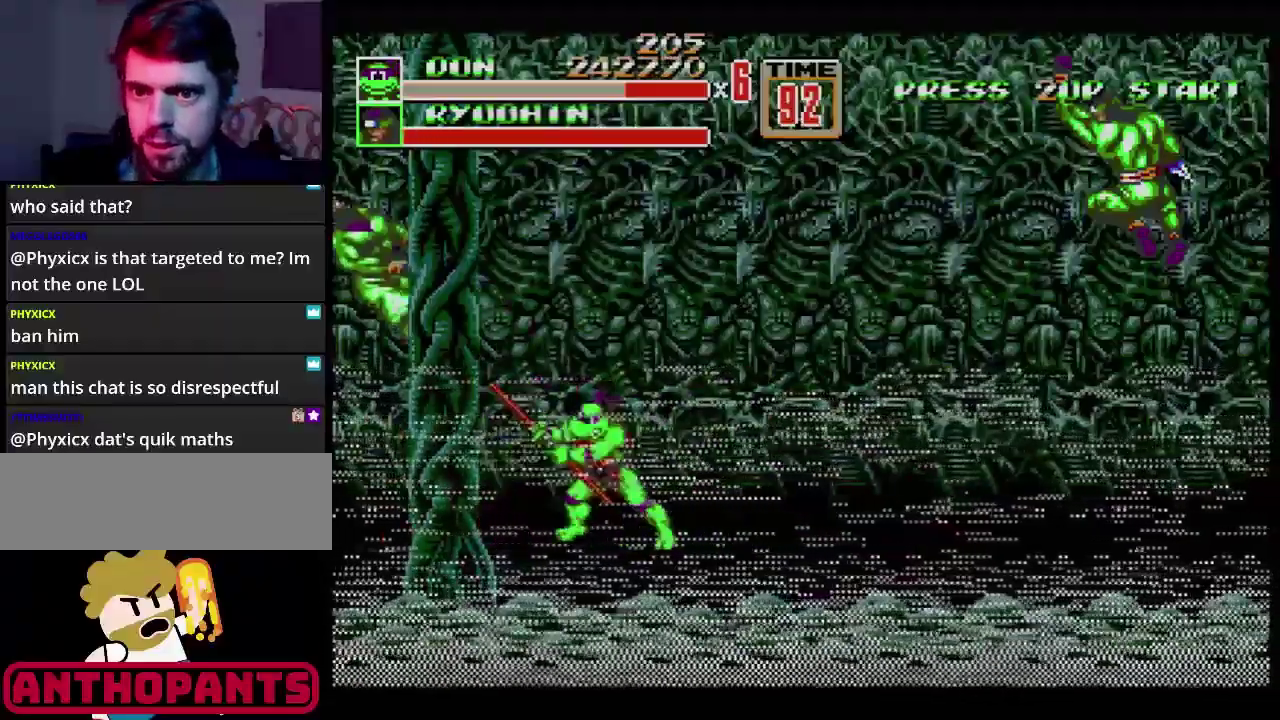
Gameplay with a controller (Xbox layout); each line is a JSON object with the inputs held at the frame after it. "events" lists button and stick changes between this image and that frame as [ms after this image, input, new state], when the widget could be followed in between. Not read: L1 L2 L3 R1 R2 R3.
{"buttons": ["DPAD_RIGHT"], "events": [[167, "DPAD_RIGHT", "down"], [167, "DPAD_UP", "down"], [401, "DPAD_UP", "up"]]}
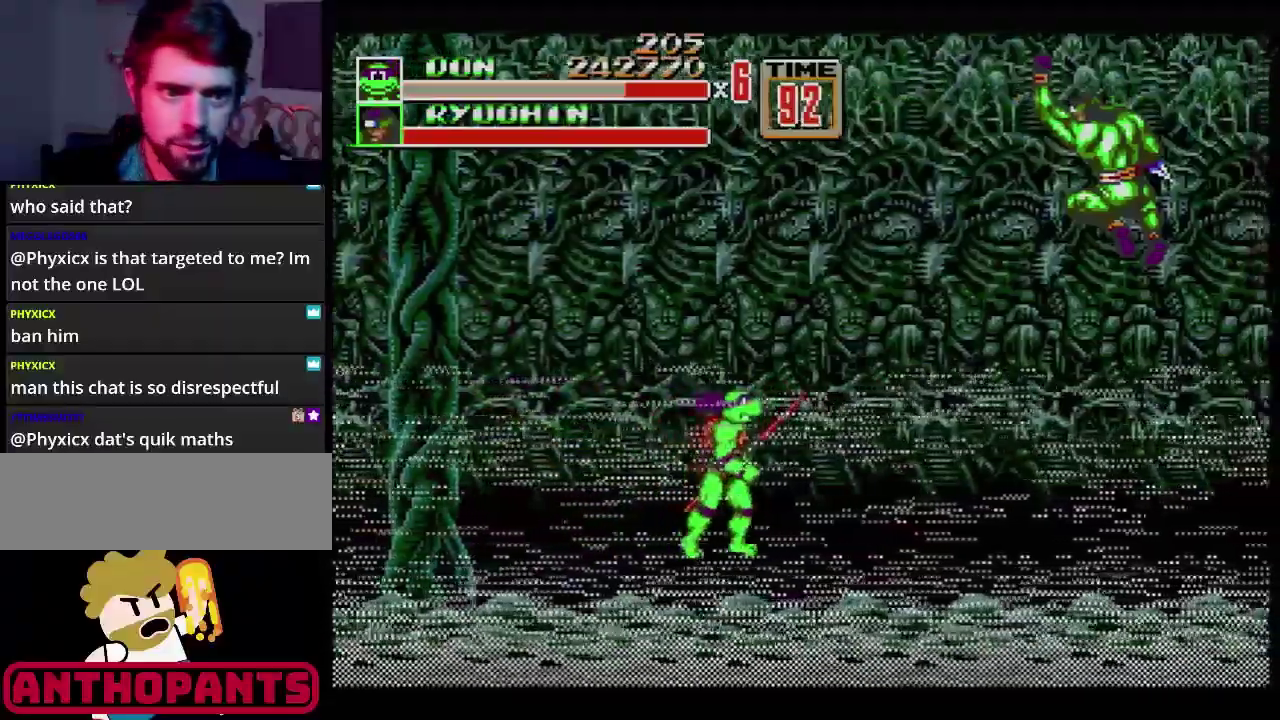
{"buttons": ["DPAD_RIGHT"], "events": []}
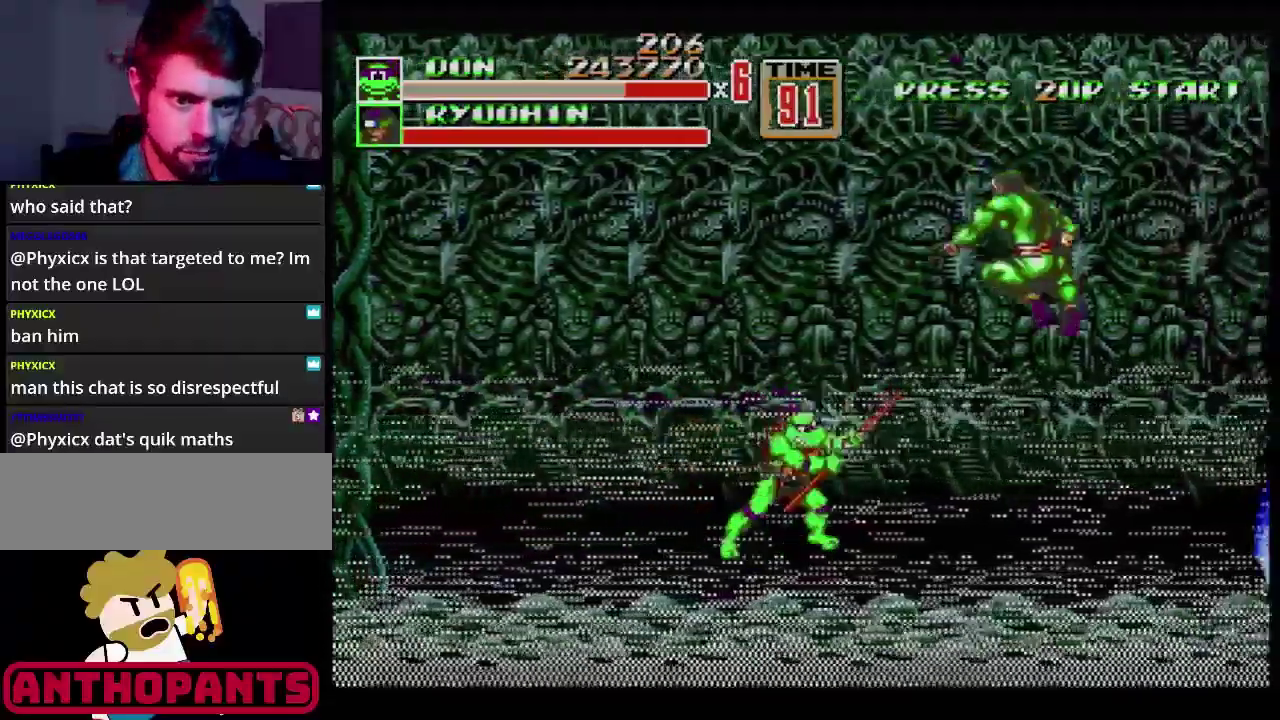
{"buttons": [], "events": [[50, "DPAD_RIGHT", "up"], [267, "DPAD_RIGHT", "down"], [334, "DPAD_RIGHT", "up"]]}
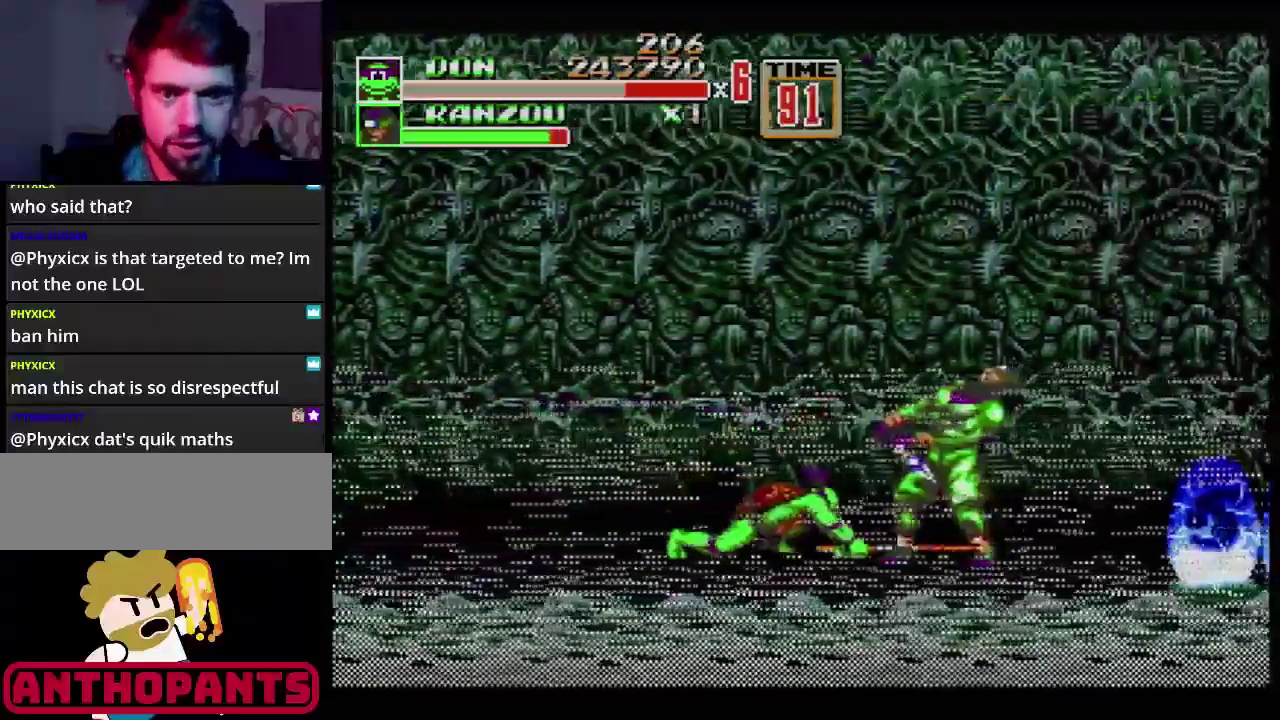
{"buttons": [], "events": [[17, "B", "down"], [150, "B", "up"], [417, "B", "down"], [500, "B", "up"]]}
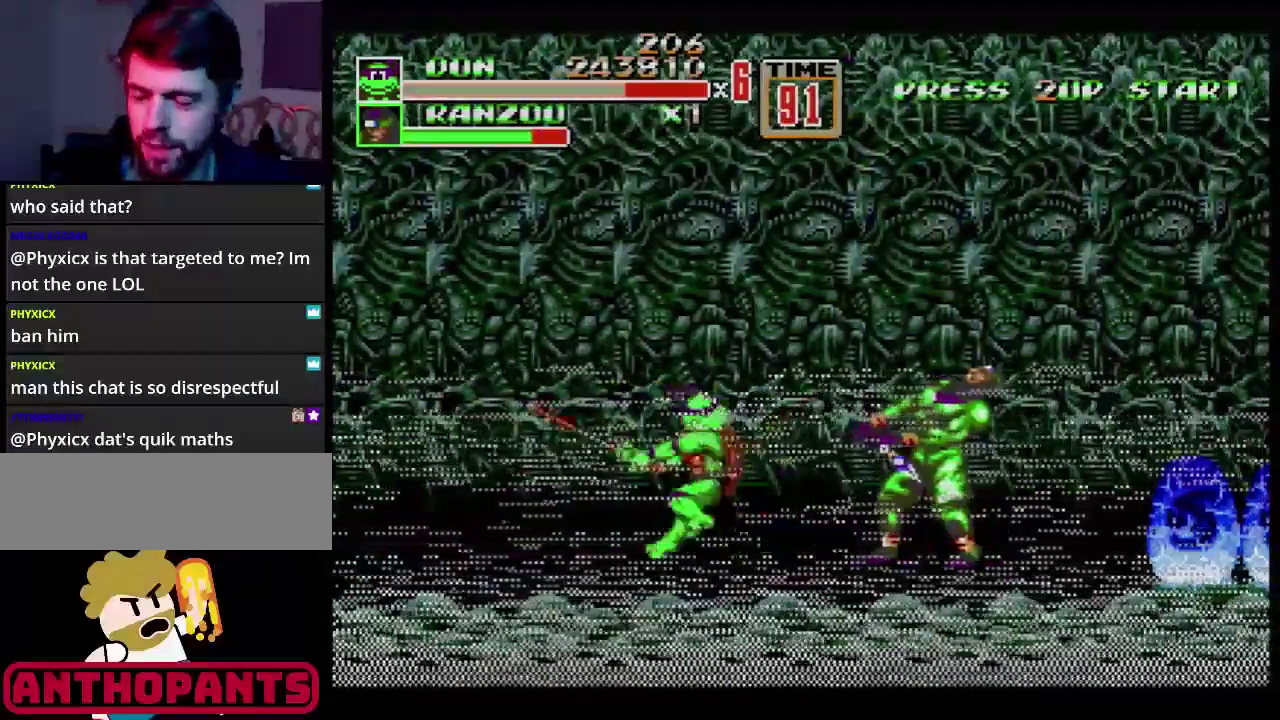
{"buttons": [], "events": [[67, "B", "down"], [134, "B", "up"], [184, "B", "down"], [234, "B", "up"], [267, "B", "down"], [334, "B", "up"], [384, "B", "down"], [484, "B", "up"]]}
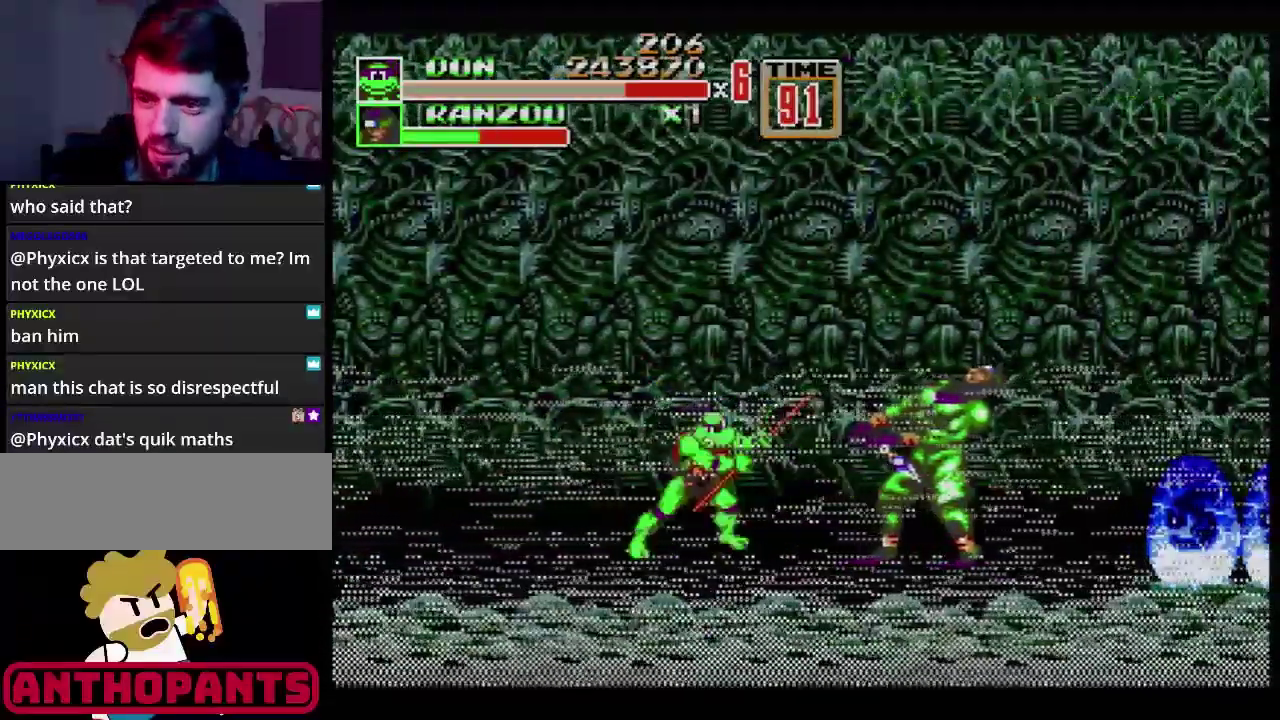
{"buttons": [], "events": [[17, "B", "down"], [67, "B", "up"], [133, "B", "down"], [167, "B", "up"], [434, "B", "down"], [450, "B", "up"]]}
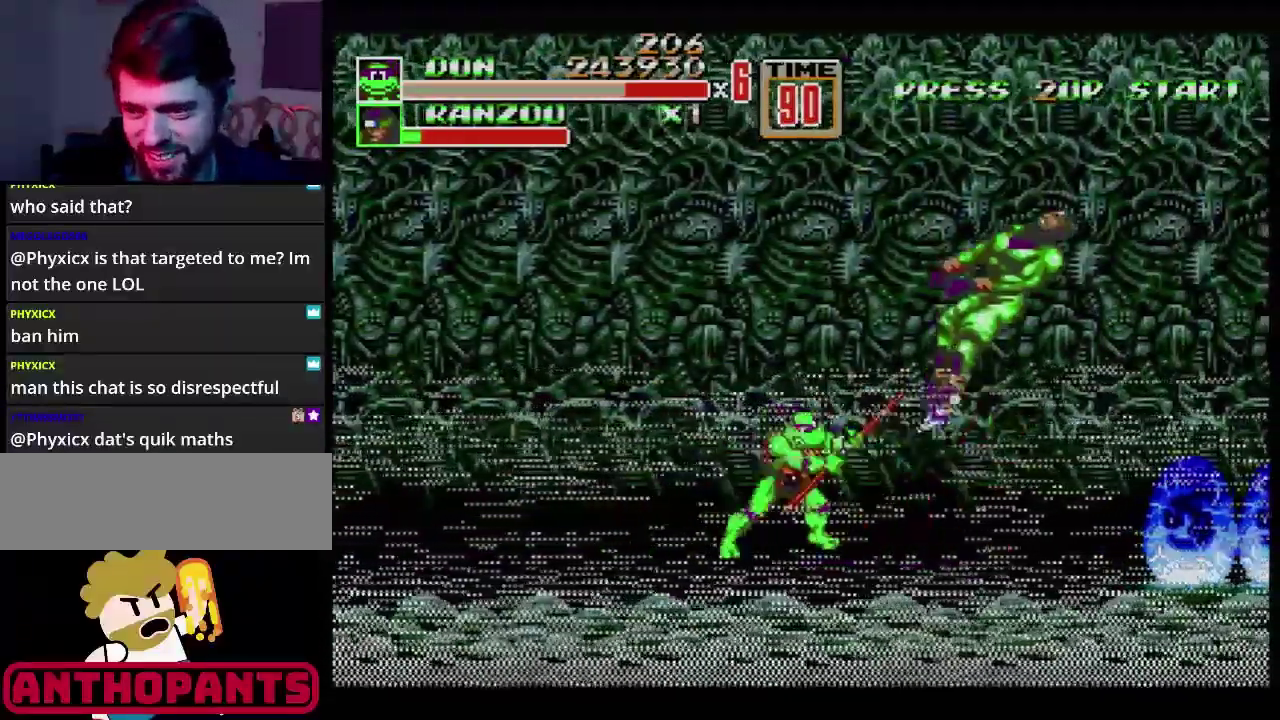
{"buttons": [], "events": []}
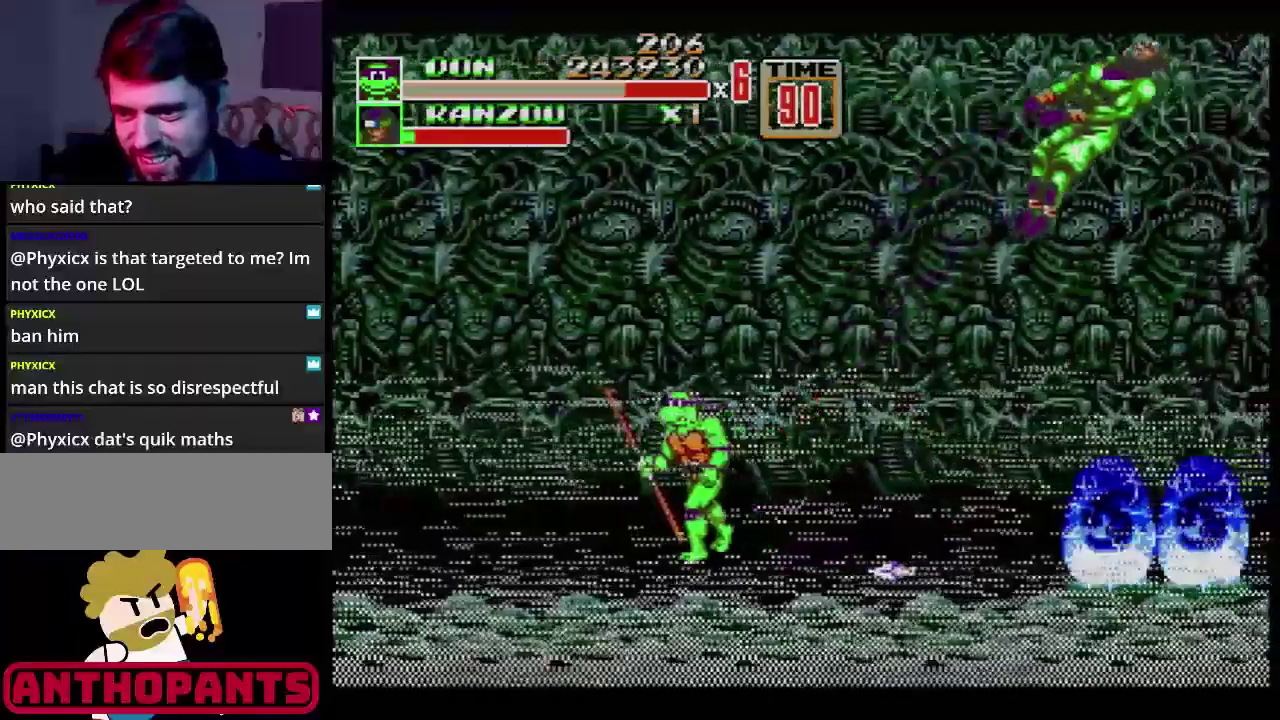
{"buttons": [], "events": [[17, "DPAD_LEFT", "down"], [350, "DPAD_LEFT", "up"]]}
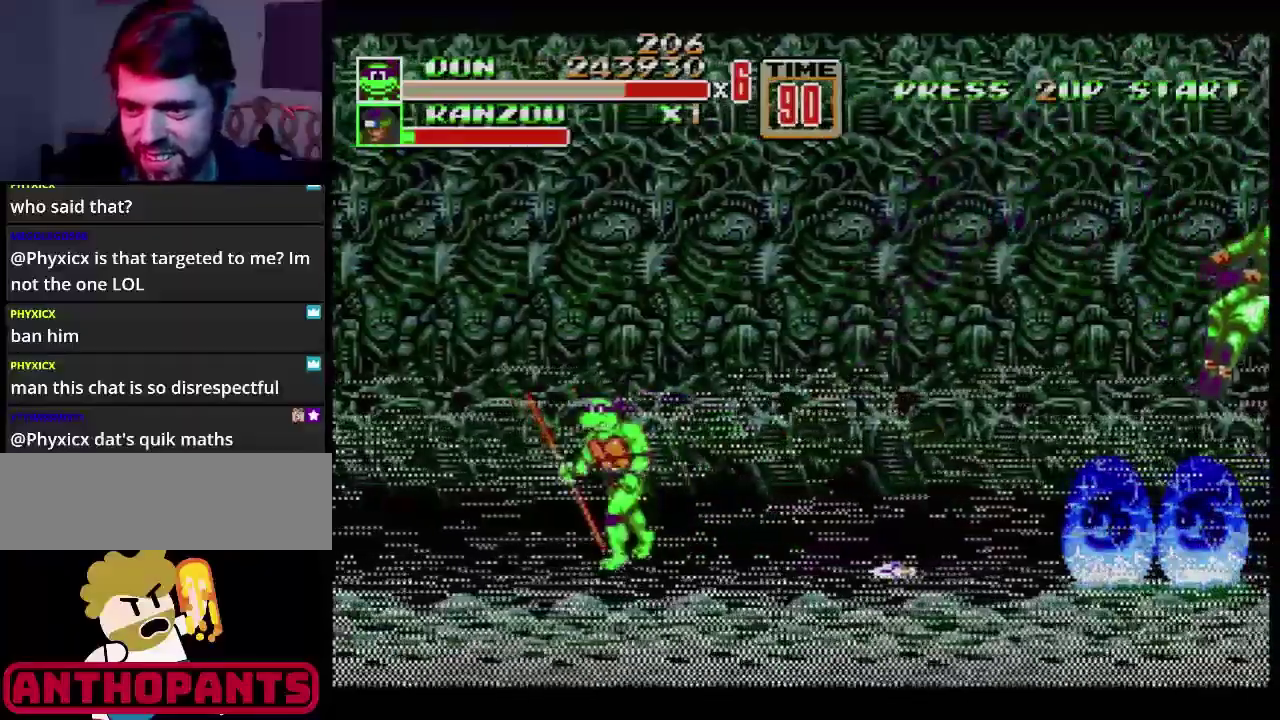
{"buttons": [], "events": [[67, "DPAD_DOWN", "down"], [151, "DPAD_DOWN", "up"]]}
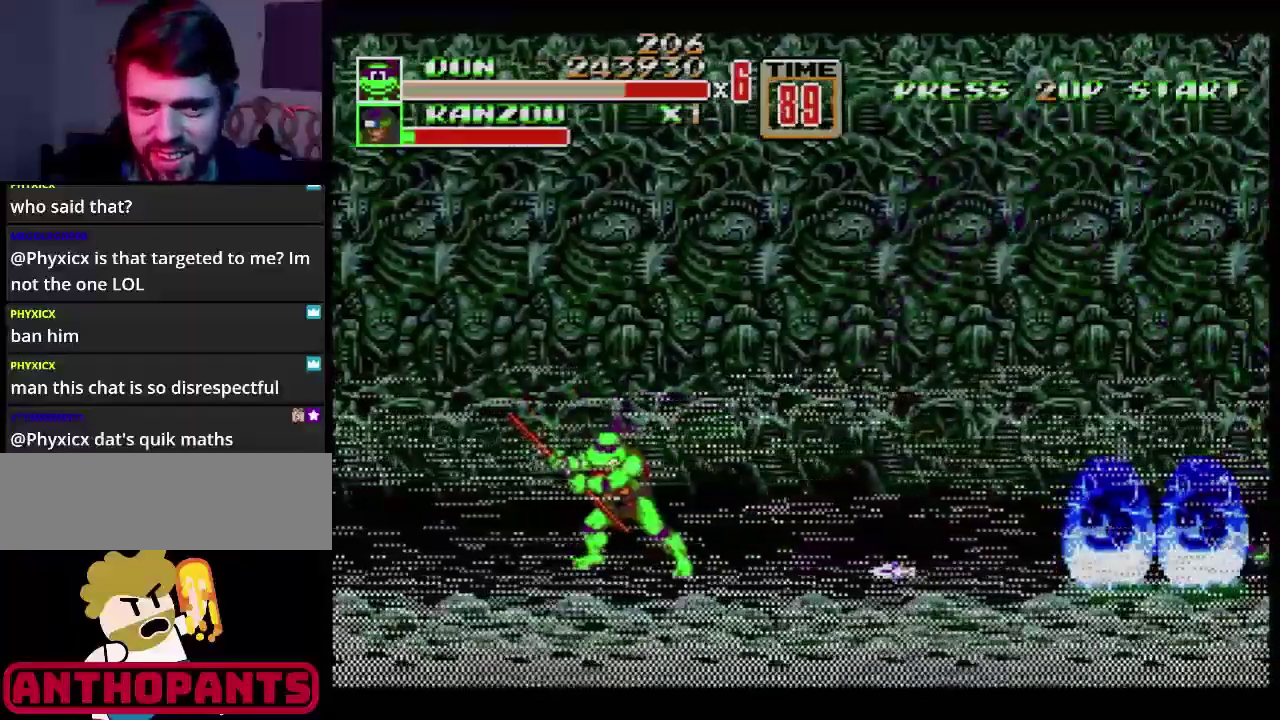
{"buttons": [], "events": []}
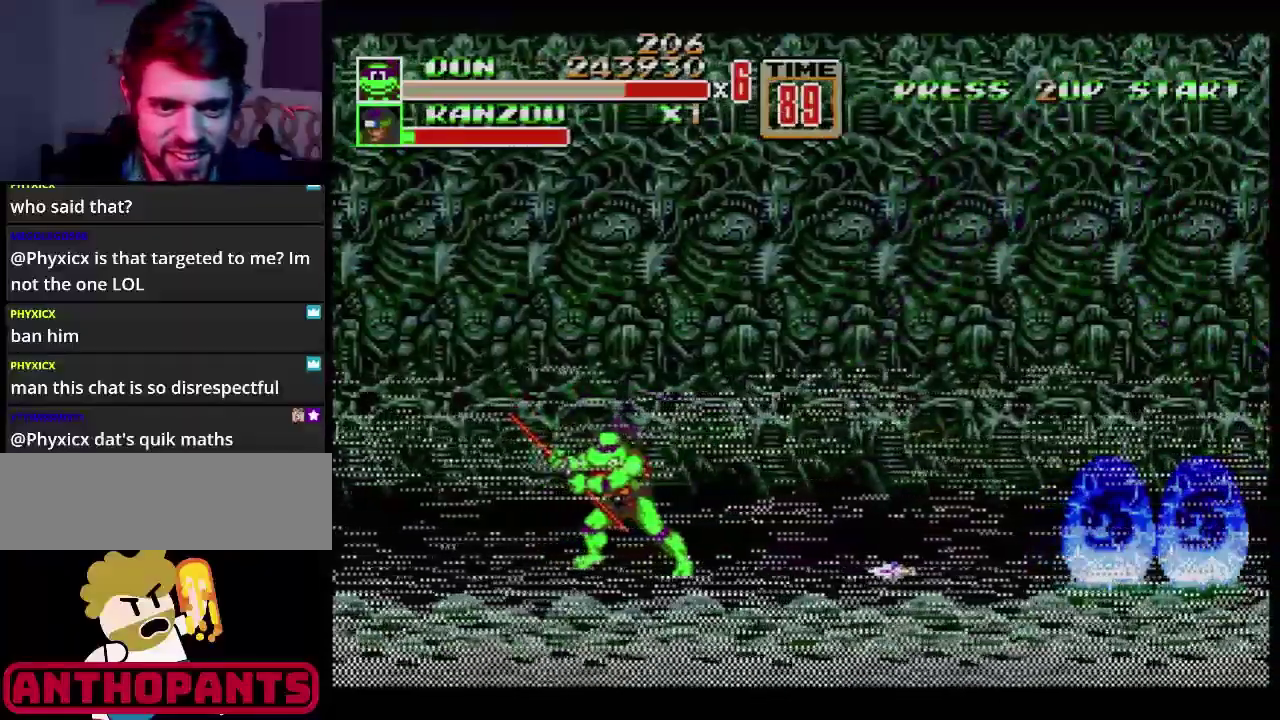
{"buttons": ["DPAD_LEFT"], "events": [[117, "DPAD_LEFT", "down"]]}
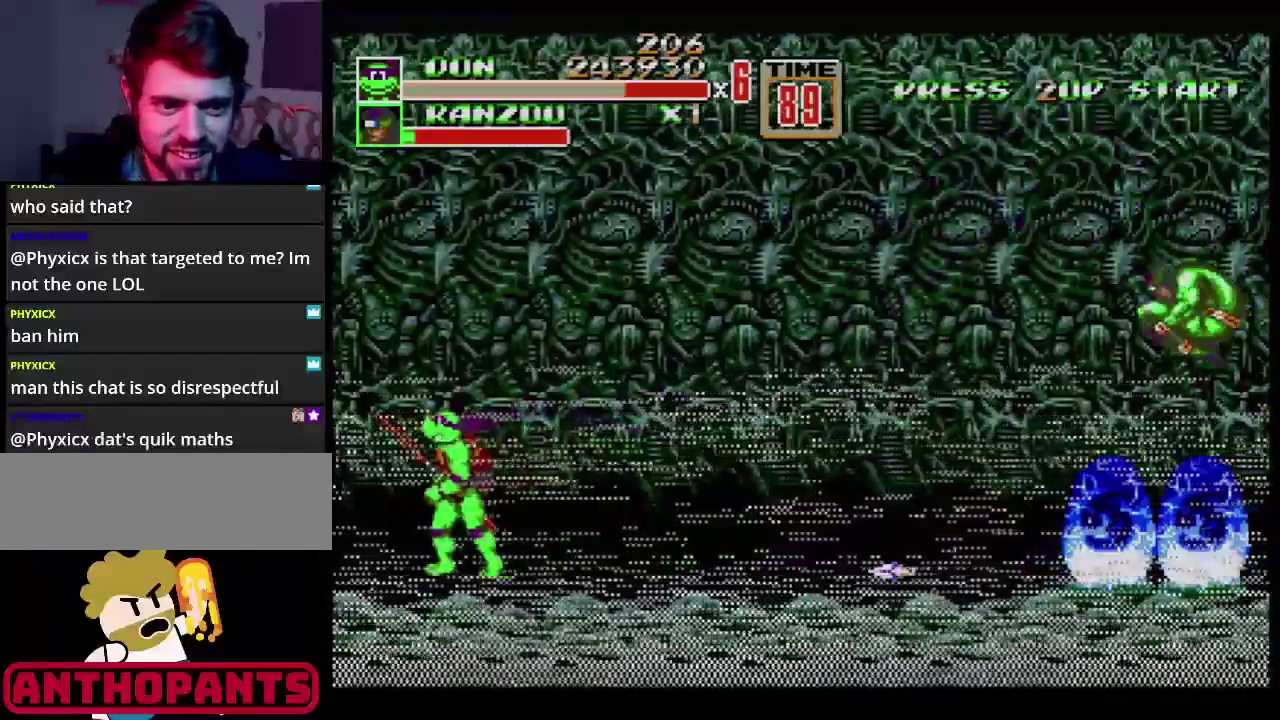
{"buttons": [], "events": [[233, "DPAD_LEFT", "up"]]}
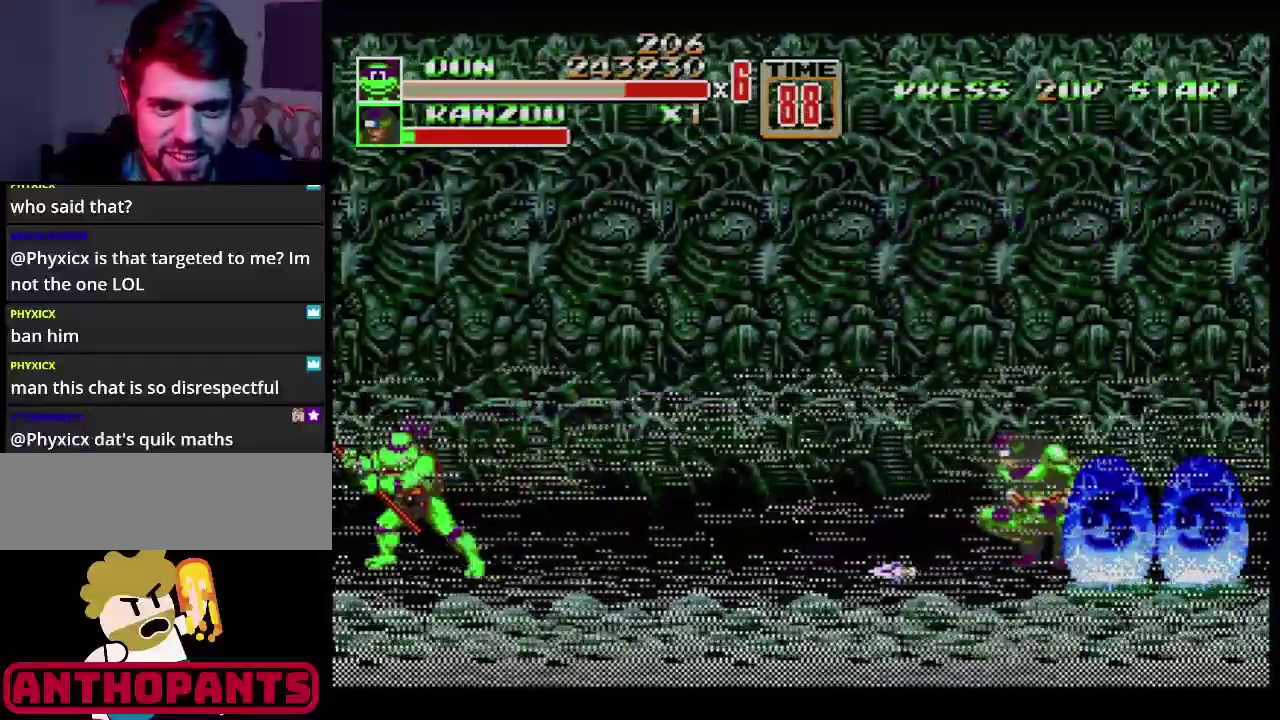
{"buttons": [], "events": [[217, "DPAD_RIGHT", "down"], [351, "DPAD_RIGHT", "up"]]}
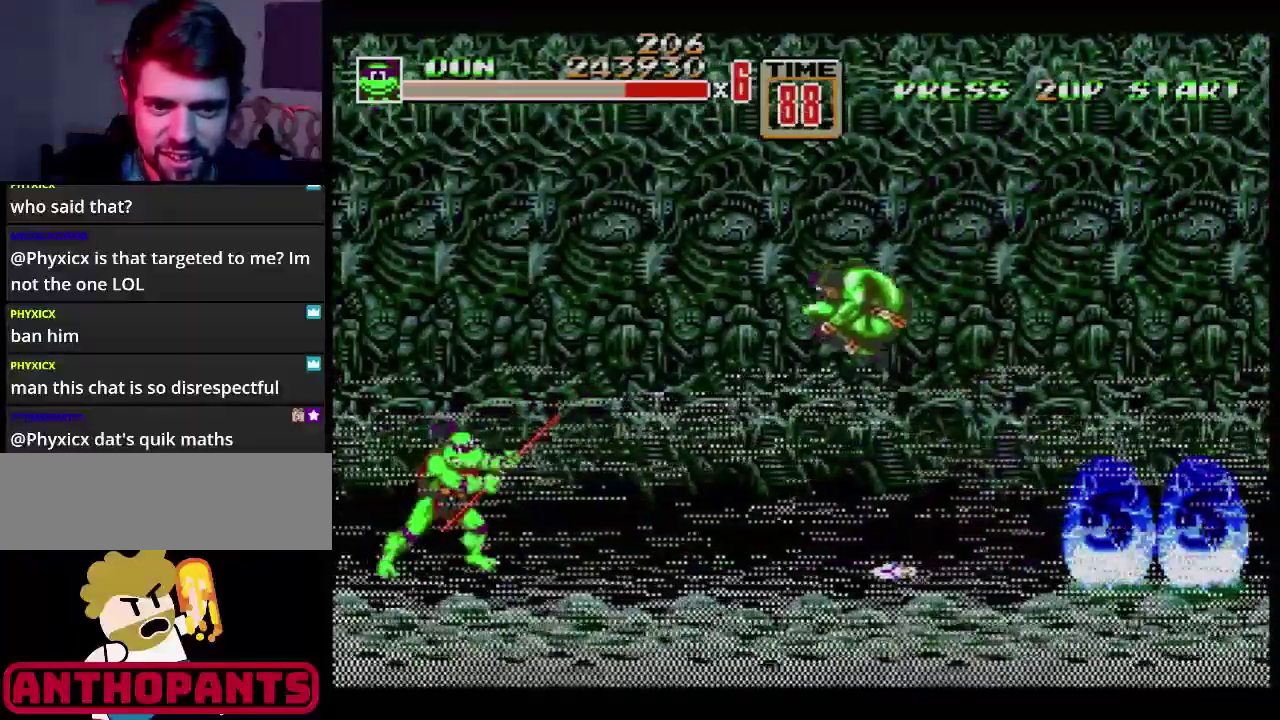
{"buttons": ["B"], "events": [[234, "DPAD_RIGHT", "down"], [300, "DPAD_UP", "down"], [384, "DPAD_UP", "up"], [467, "B", "down"], [484, "DPAD_RIGHT", "up"]]}
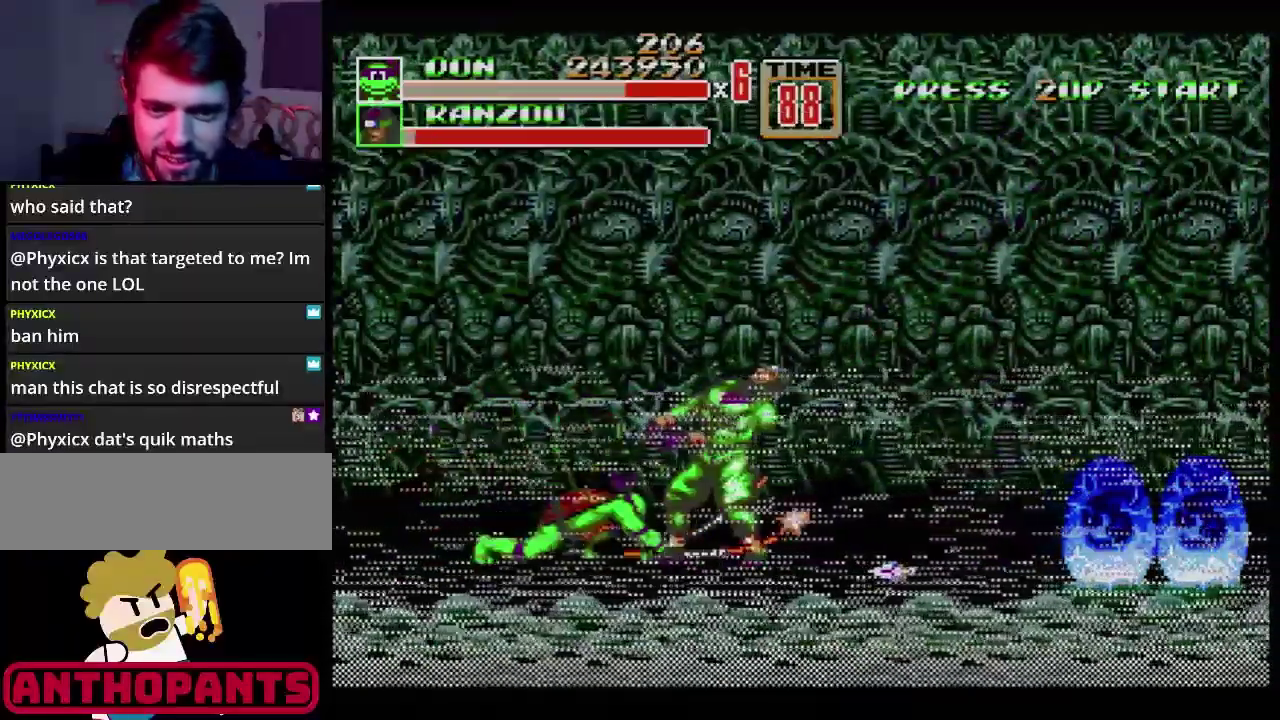
{"buttons": [], "events": [[117, "B", "up"], [267, "B", "down"], [401, "B", "up"]]}
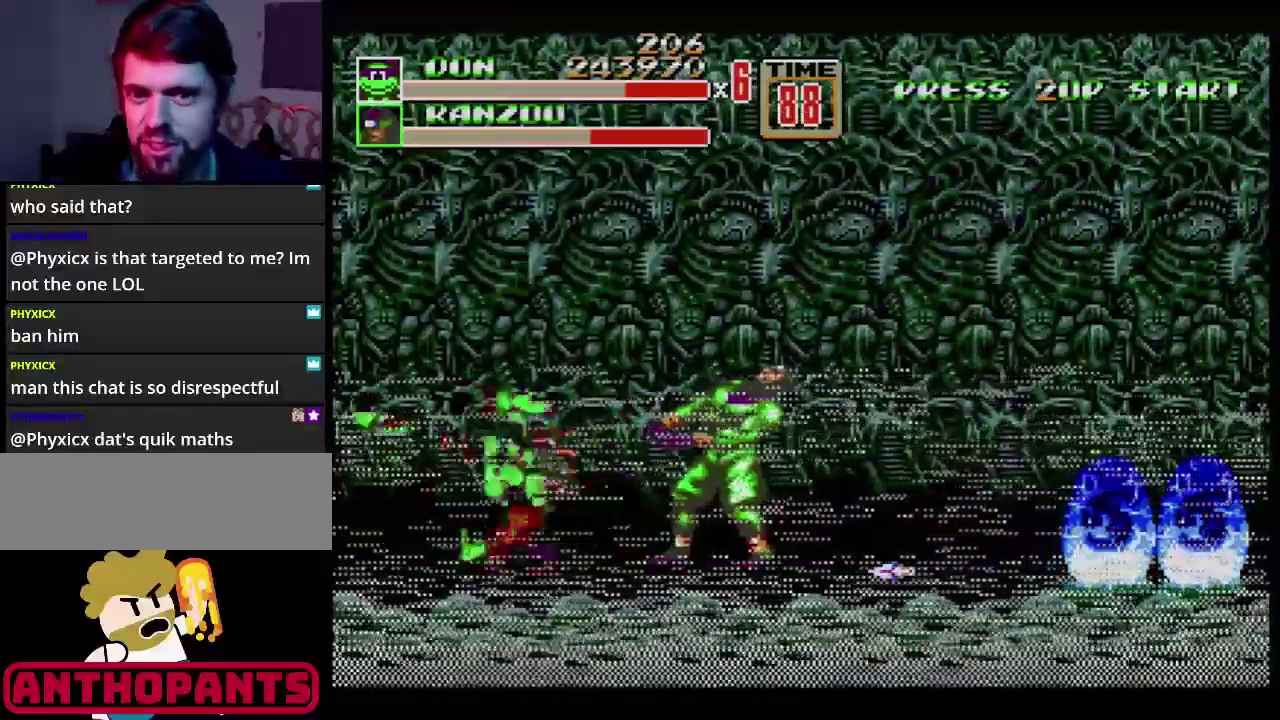
{"buttons": [], "events": [[33, "B", "down"], [100, "B", "up"], [200, "B", "down"], [267, "B", "up"]]}
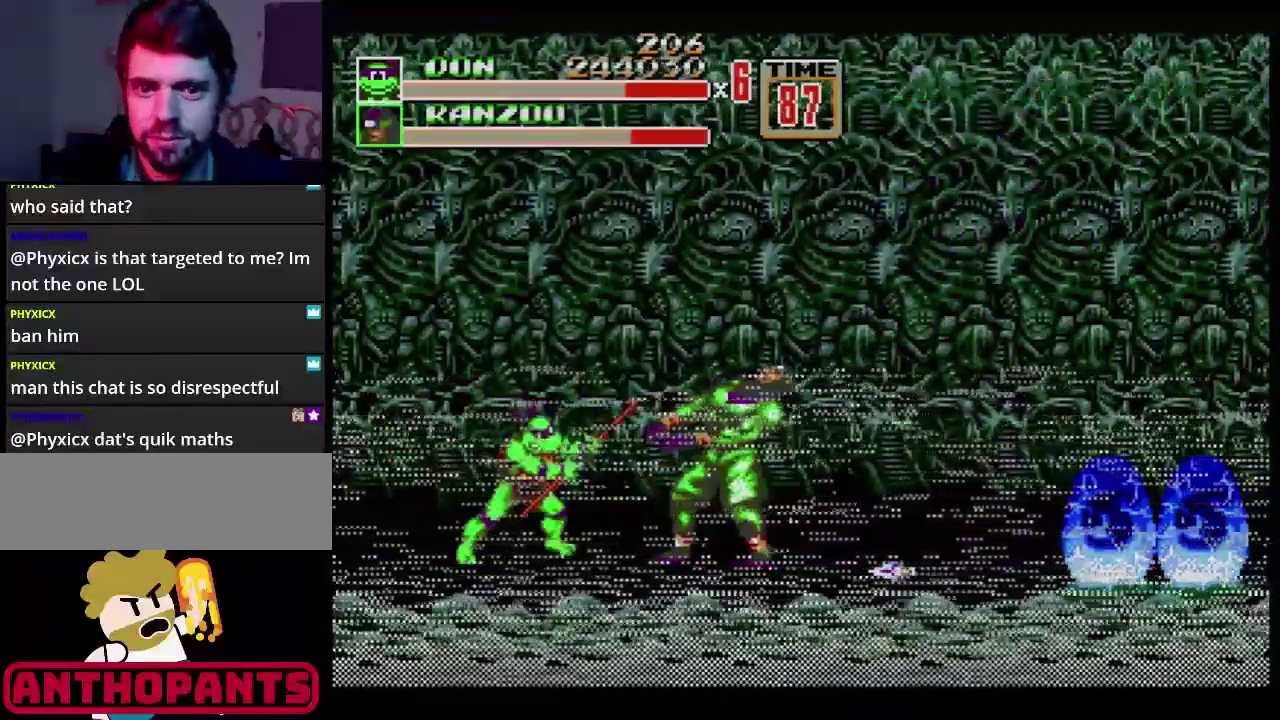
{"buttons": ["B"], "events": [[418, "B", "down"]]}
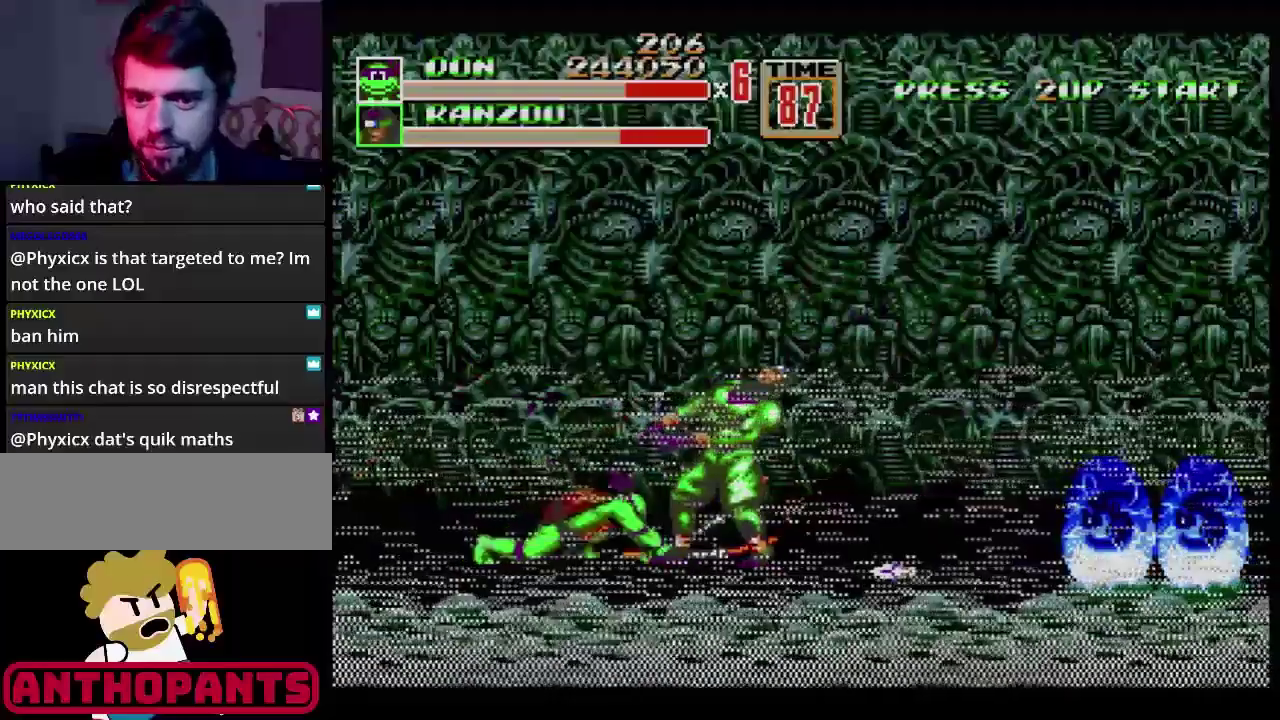
{"buttons": [], "events": [[67, "B", "up"], [200, "B", "down"], [300, "B", "up"]]}
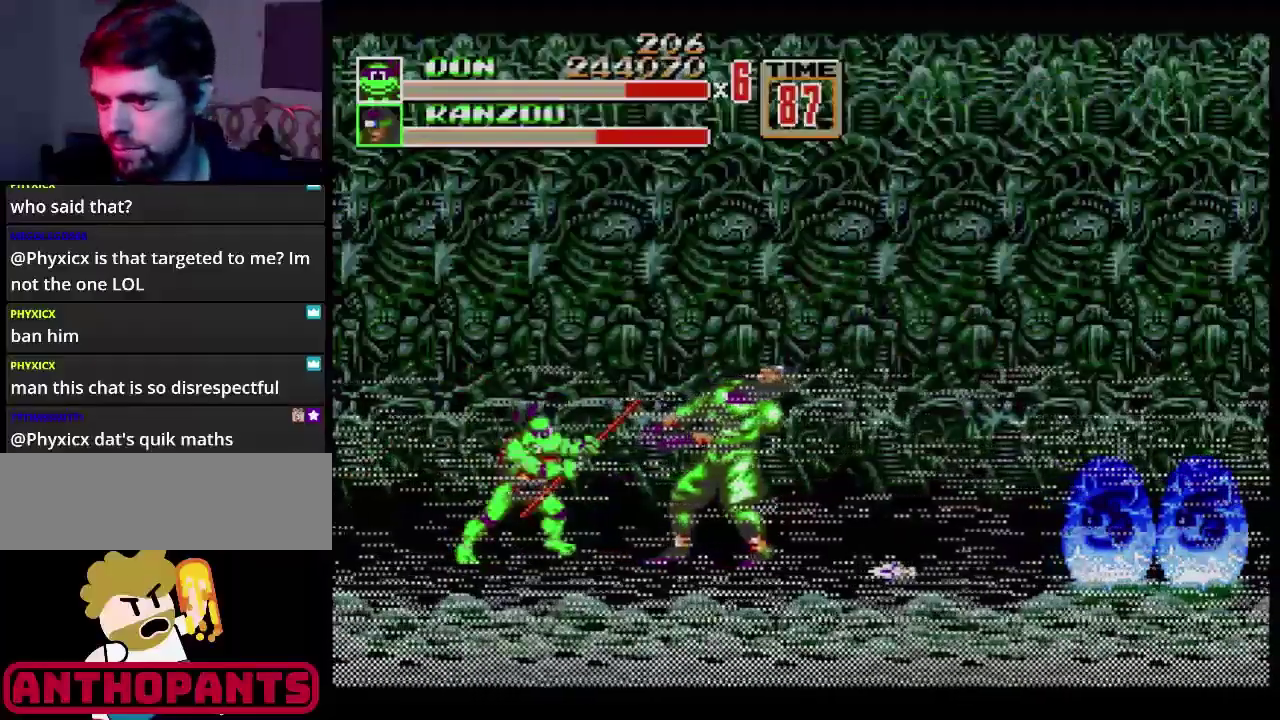
{"buttons": [], "events": [[201, "B", "down"], [267, "B", "up"]]}
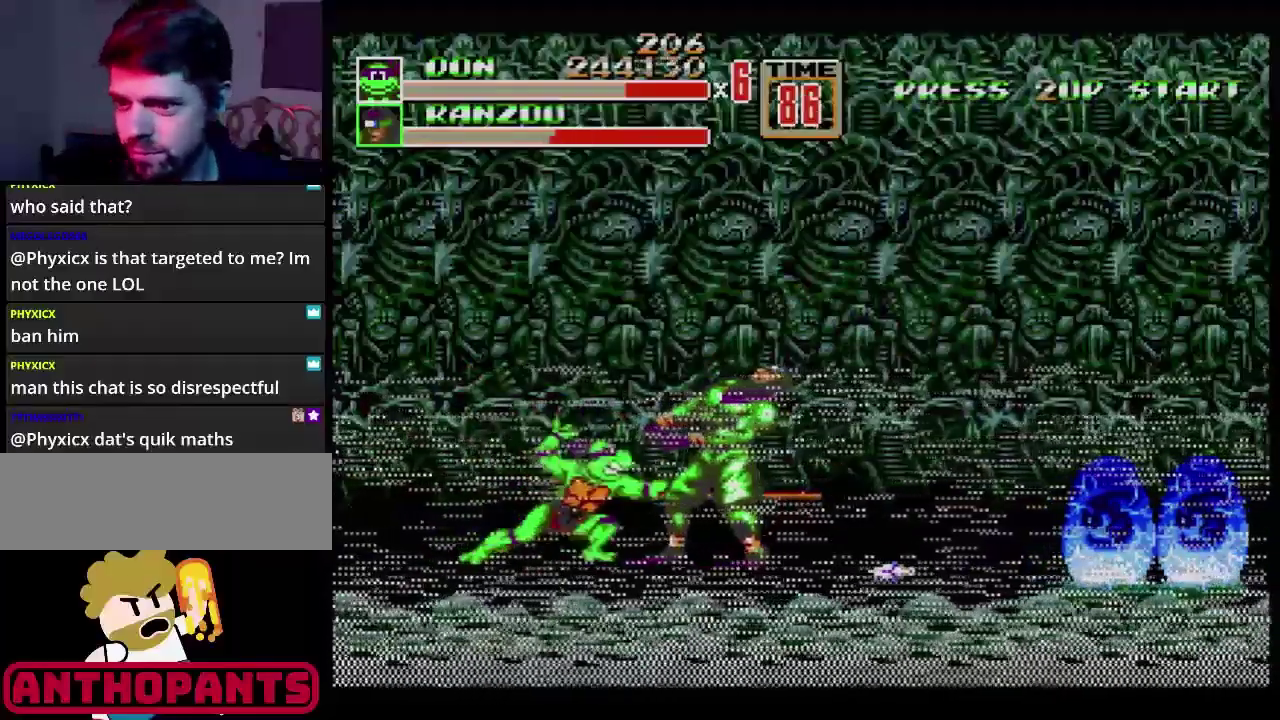
{"buttons": [], "events": []}
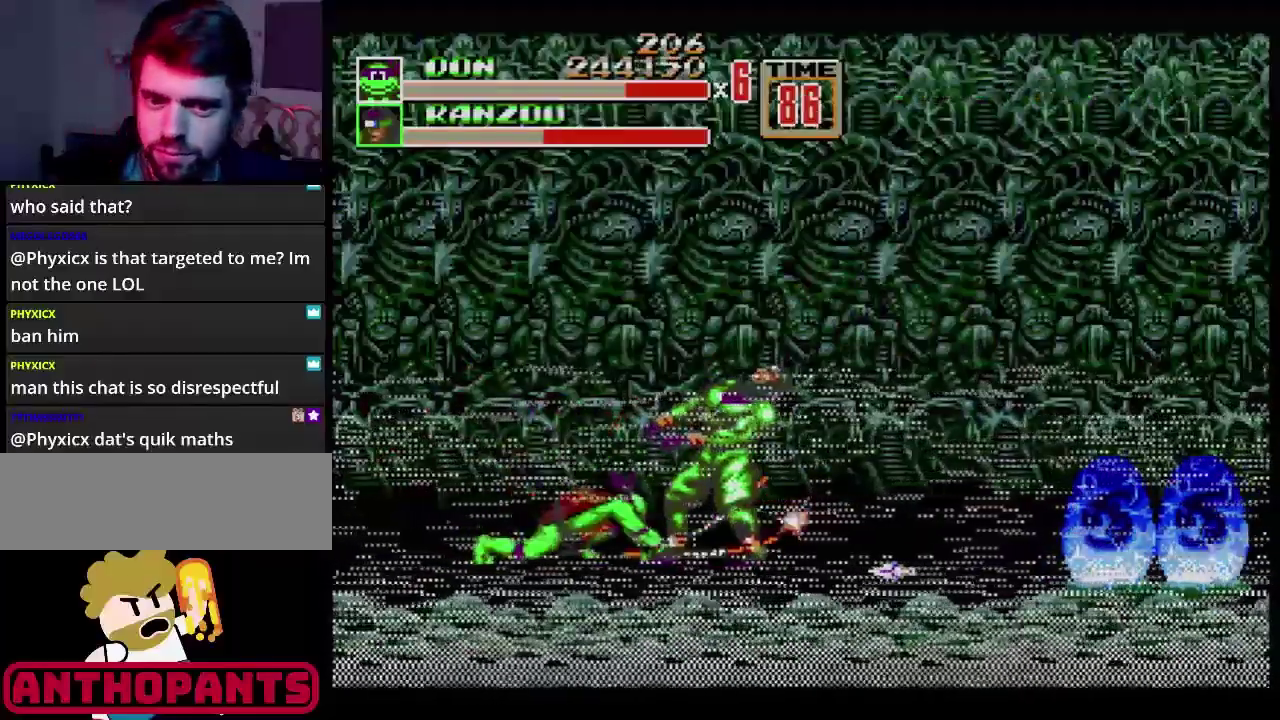
{"buttons": [], "events": [[134, "B", "down"], [184, "B", "up"]]}
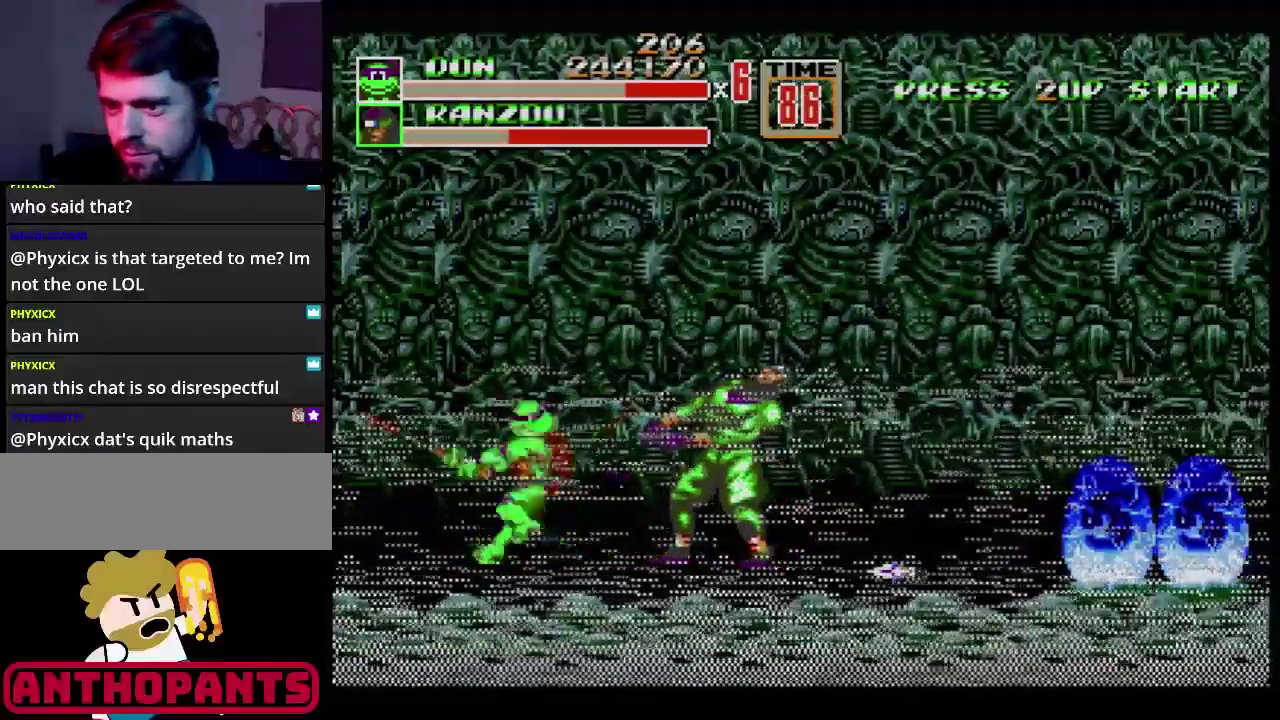
{"buttons": [], "events": []}
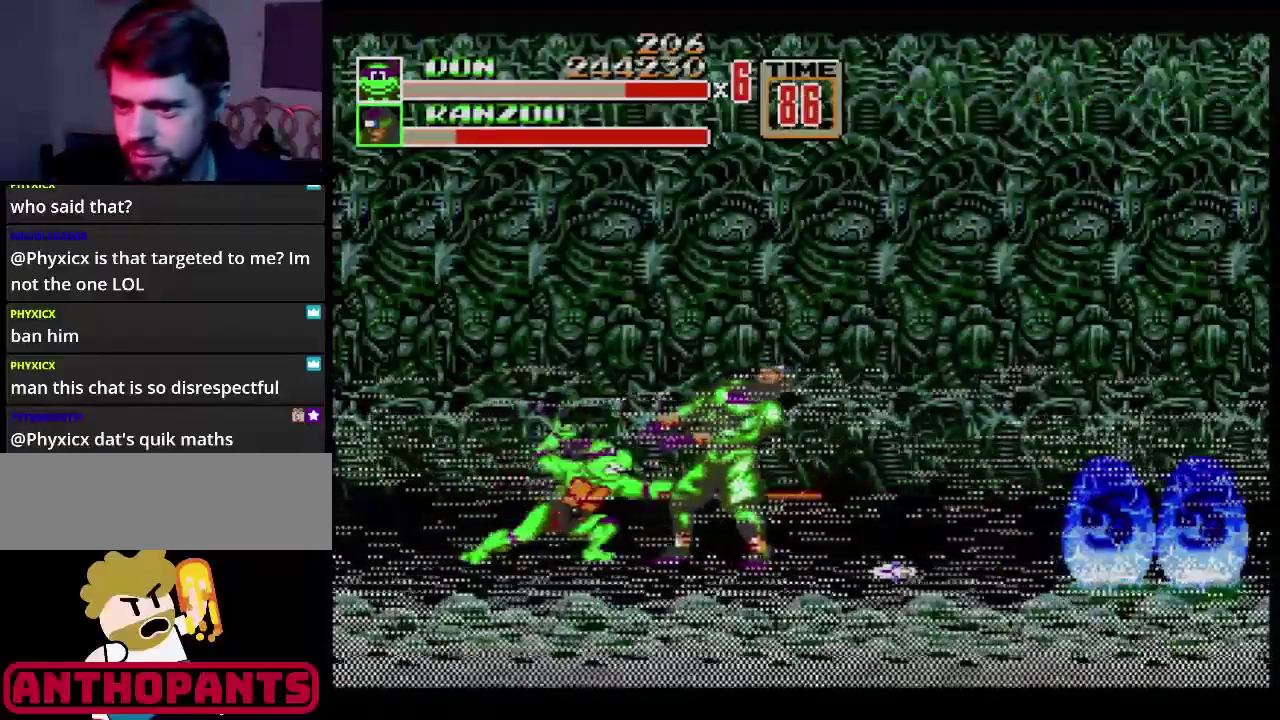
{"buttons": [], "events": []}
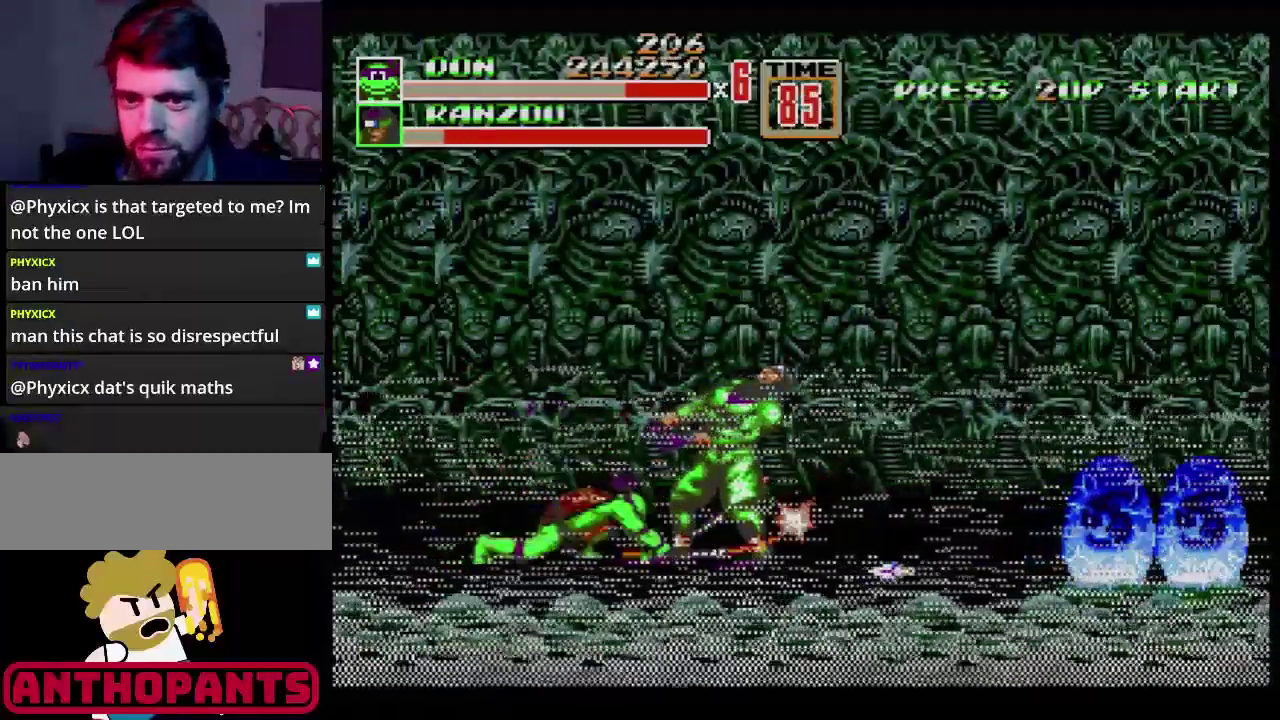
{"buttons": ["B"], "events": [[284, "B", "down"]]}
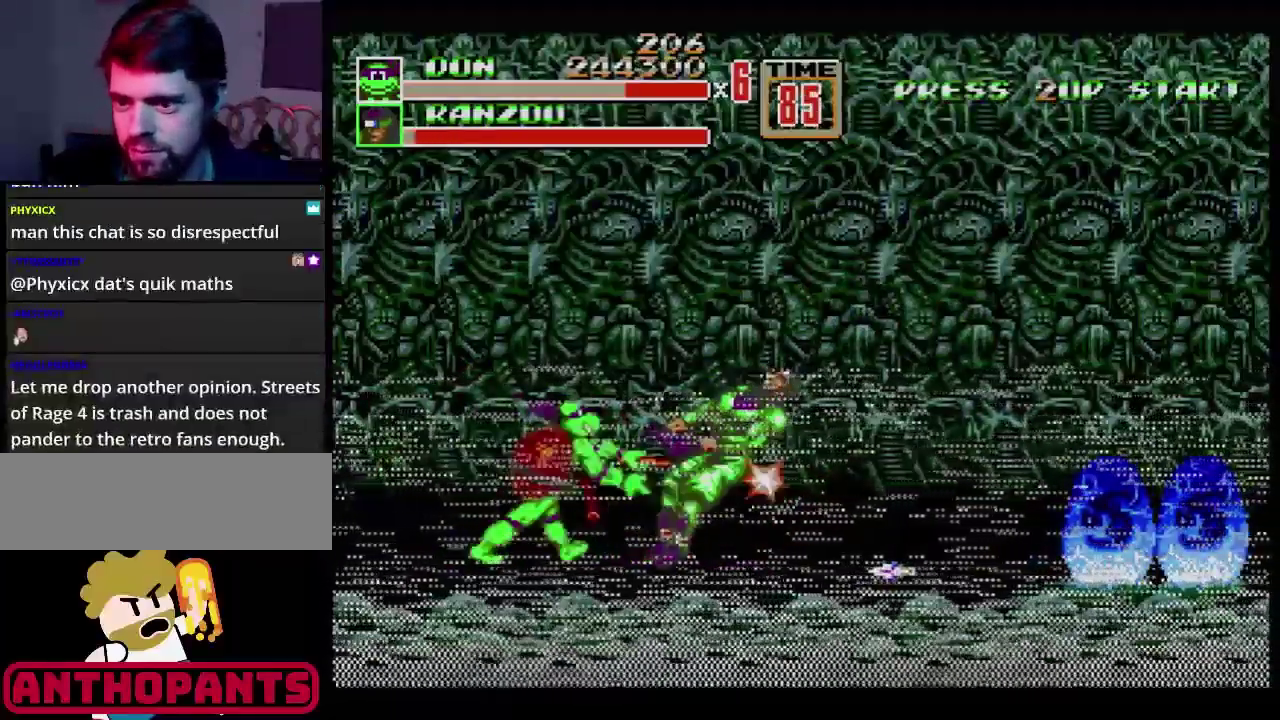
{"buttons": [], "events": [[134, "B", "up"]]}
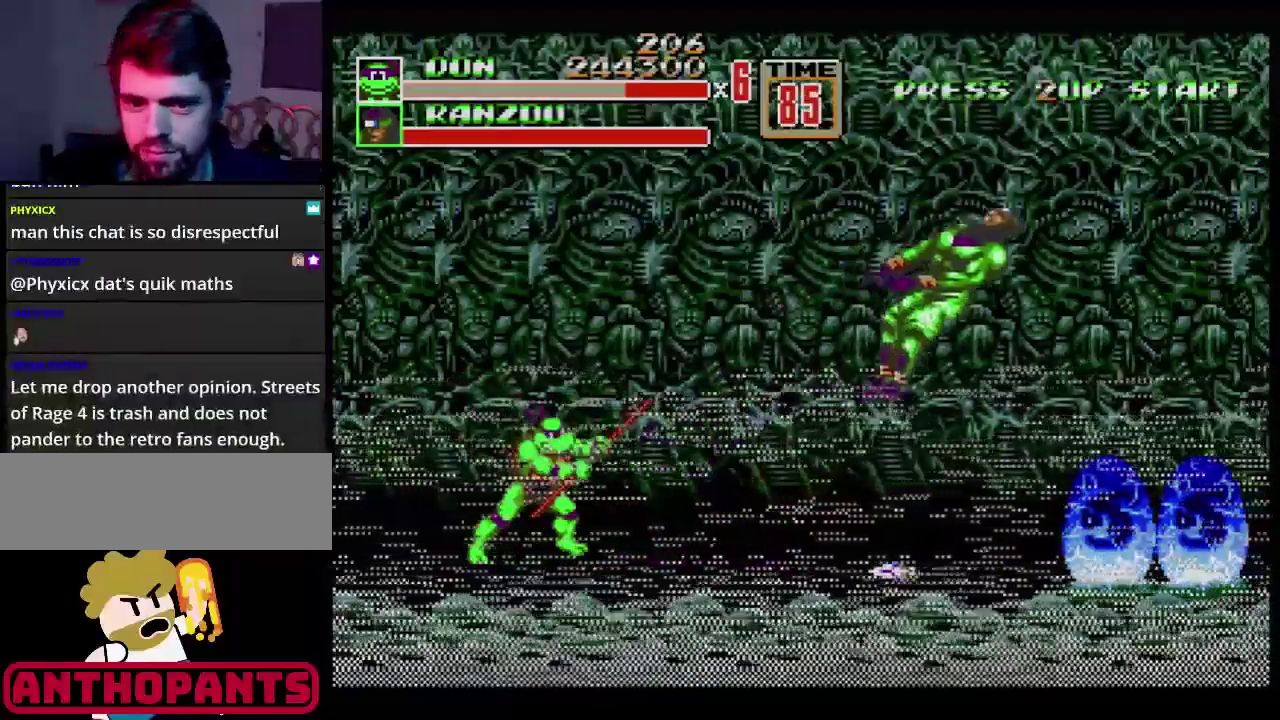
{"buttons": ["DPAD_RIGHT"], "events": [[150, "DPAD_RIGHT", "down"]]}
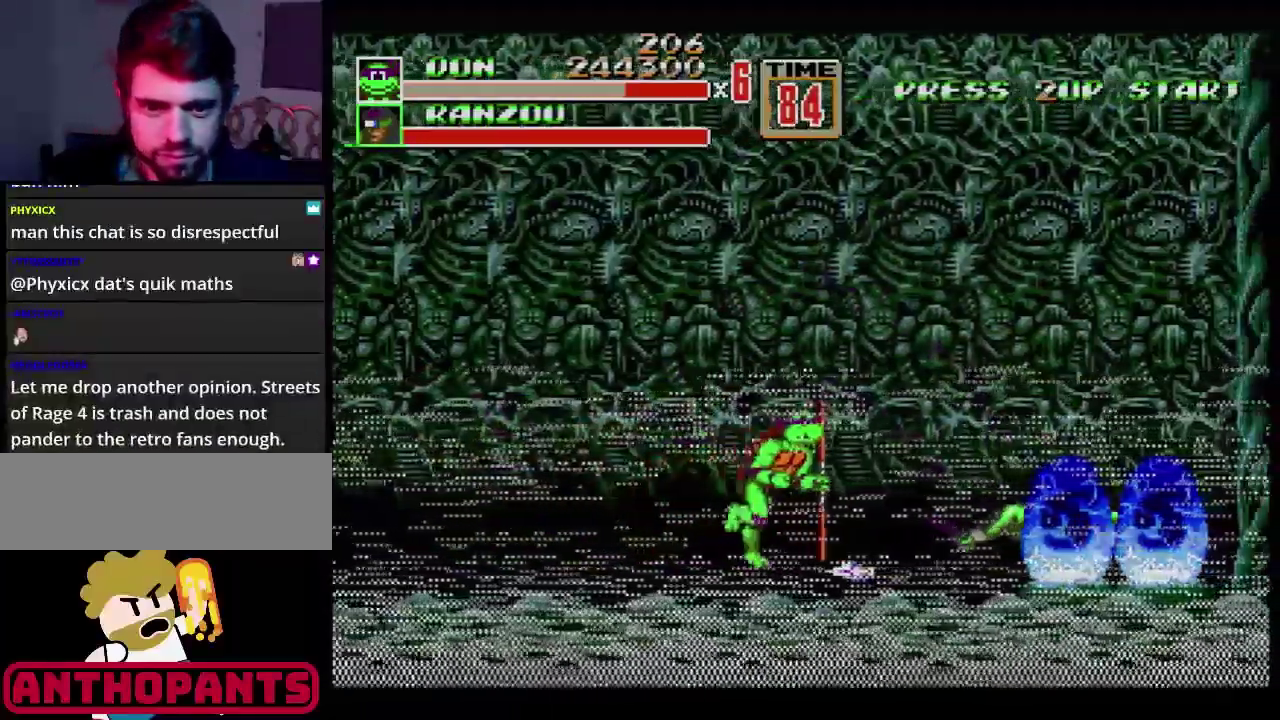
{"buttons": ["B"], "events": [[418, "DPAD_RIGHT", "up"], [434, "B", "down"]]}
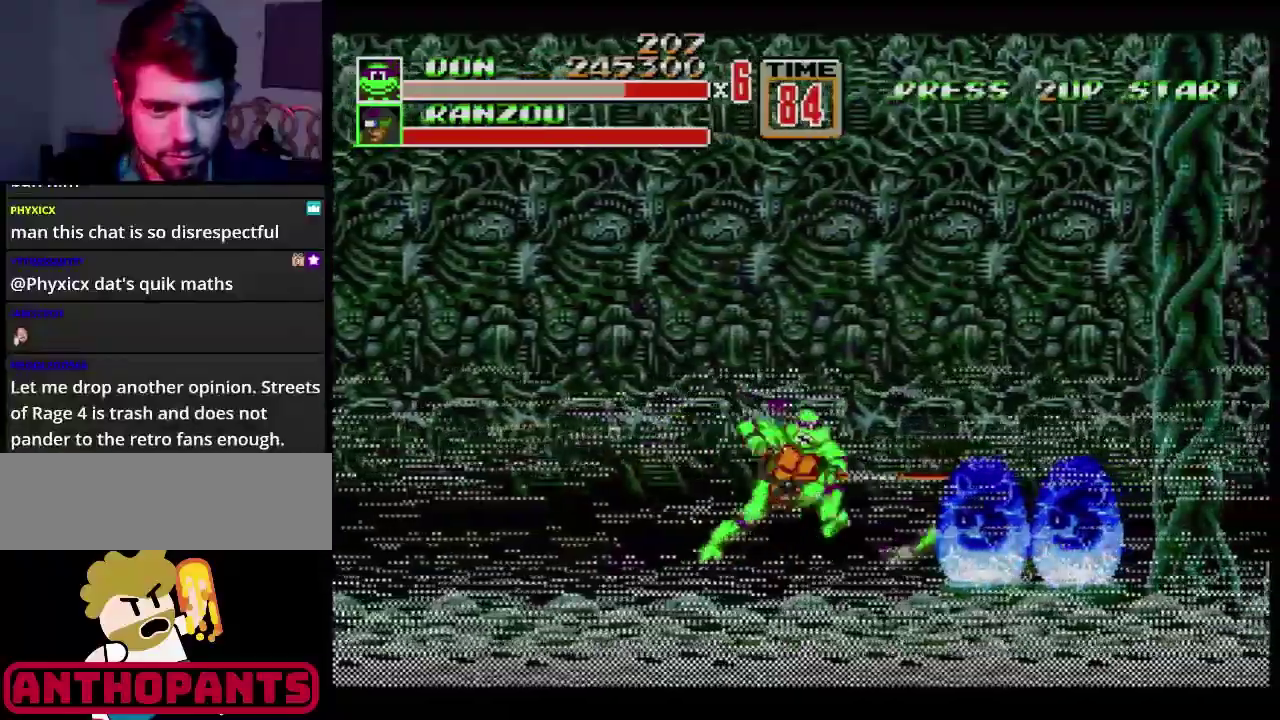
{"buttons": ["DPAD_DOWN"], "events": [[417, "B", "up"], [417, "DPAD_DOWN", "down"]]}
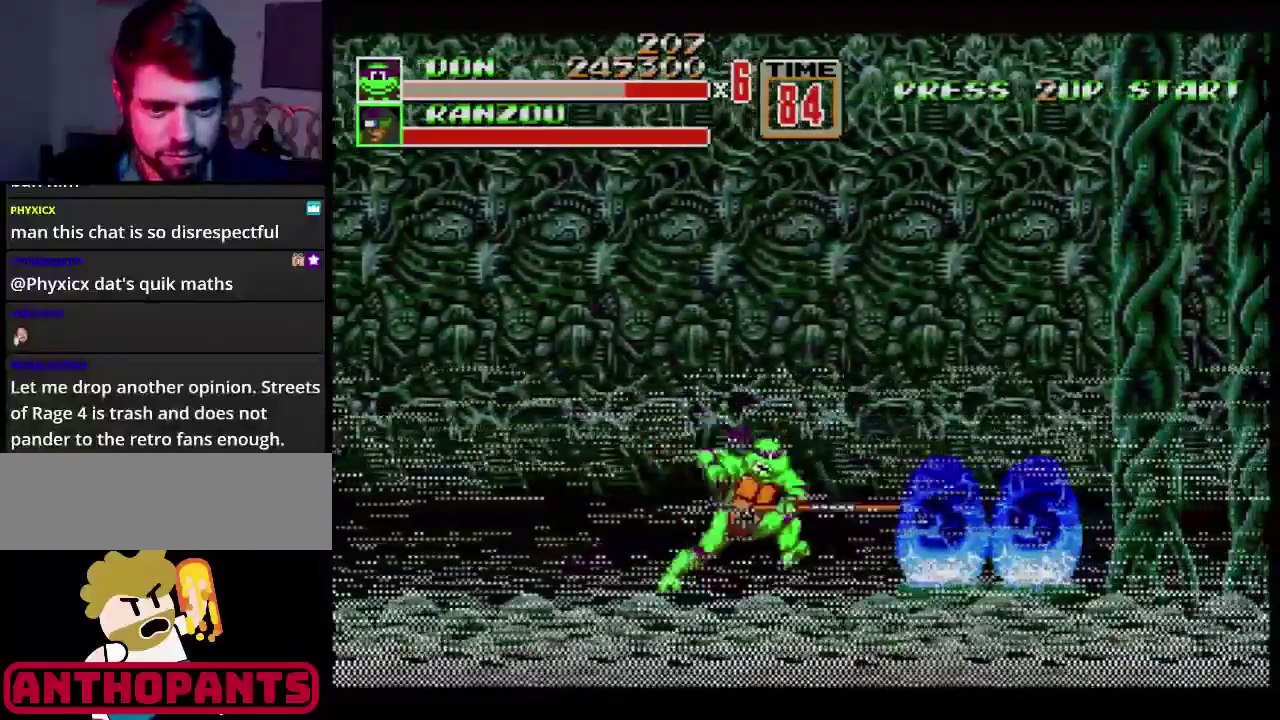
{"buttons": ["B"], "events": [[16, "B", "down"], [16, "DPAD_DOWN", "up"]]}
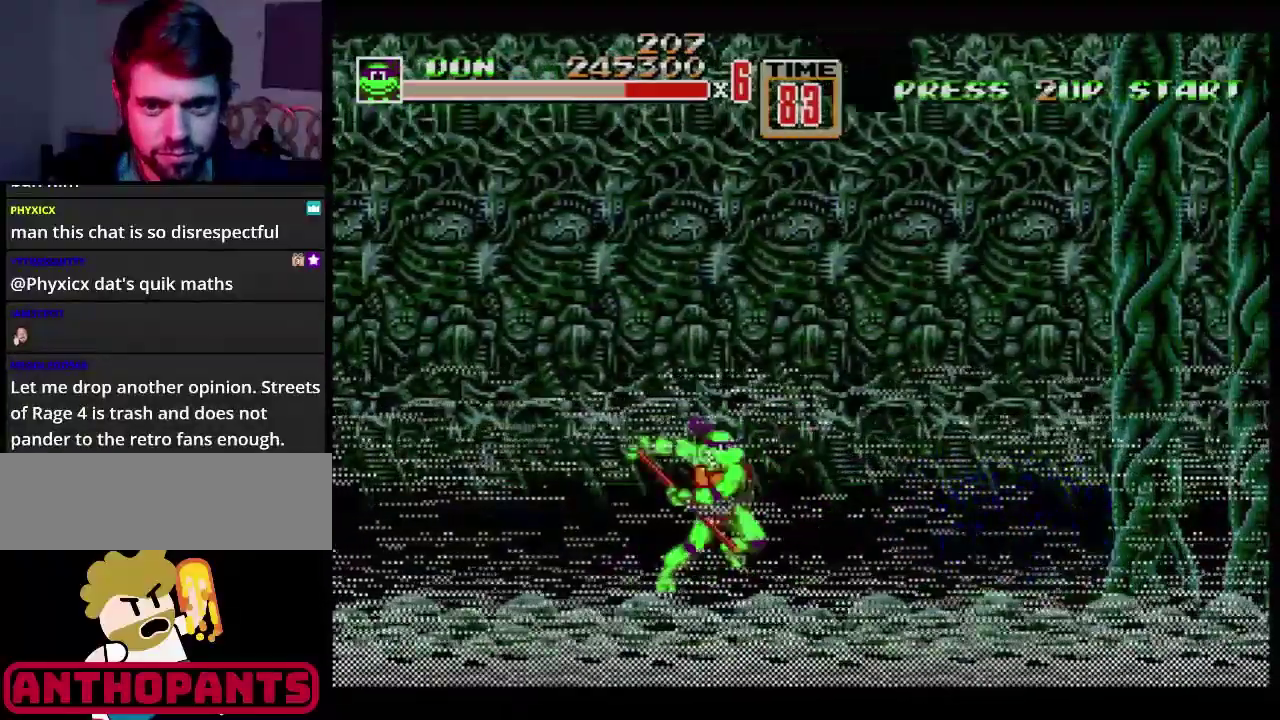
{"buttons": [], "events": [[84, "C", "down"], [267, "C", "up"], [284, "B", "up"]]}
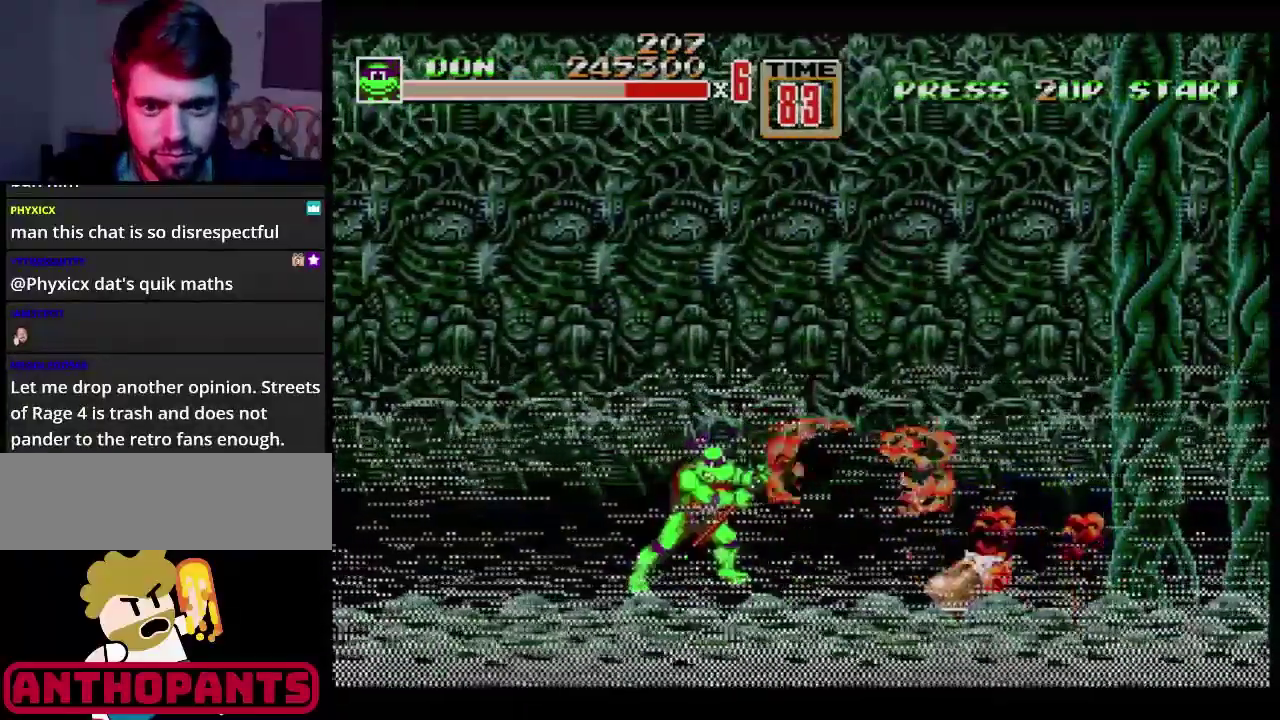
{"buttons": [], "events": []}